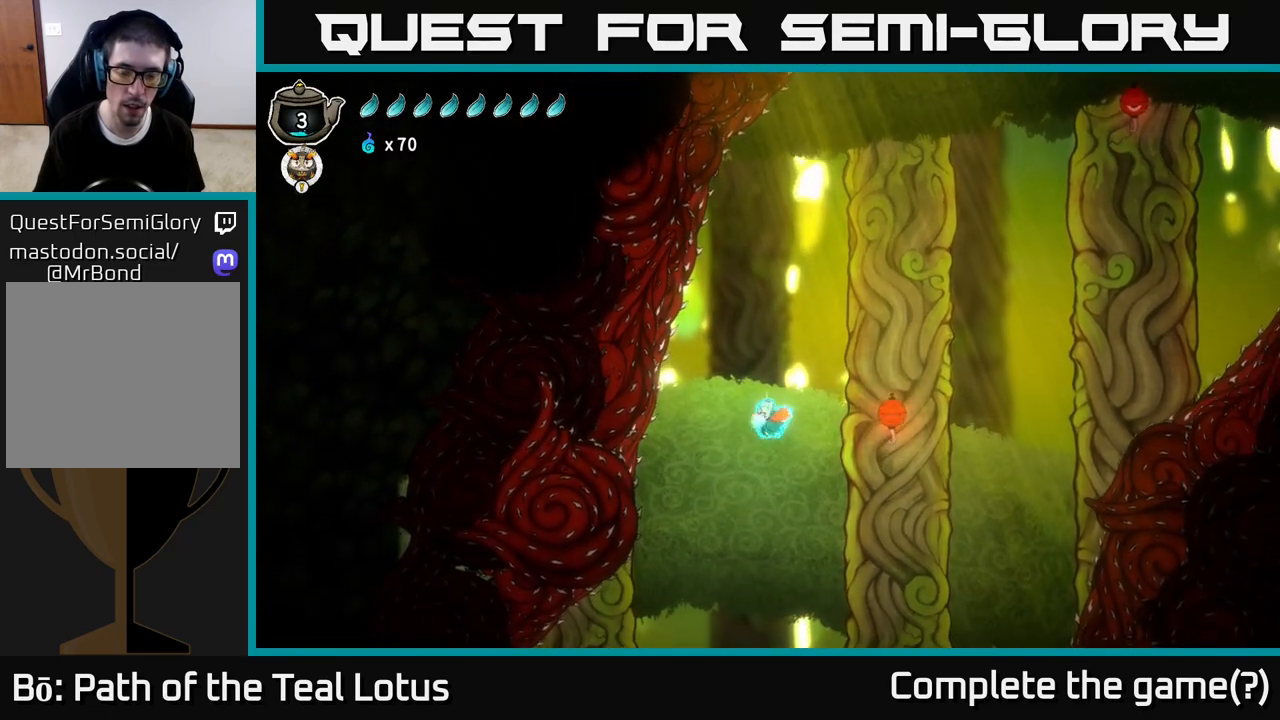
Gameplay with a controller (Xbox layout); each line is a JSON object with the inputs held at the frame after it (dt_ms = milliseconds from this image to that frame). "events" lists button and stick changes between this image and that frame as [ms after this image, input, new state], when the widget could be followed in between.
{"dt_ms": 500, "buttons": ["L2"], "left_stick": "center", "right_stick": "center", "events": [[133, "left_stick", "center"]]}
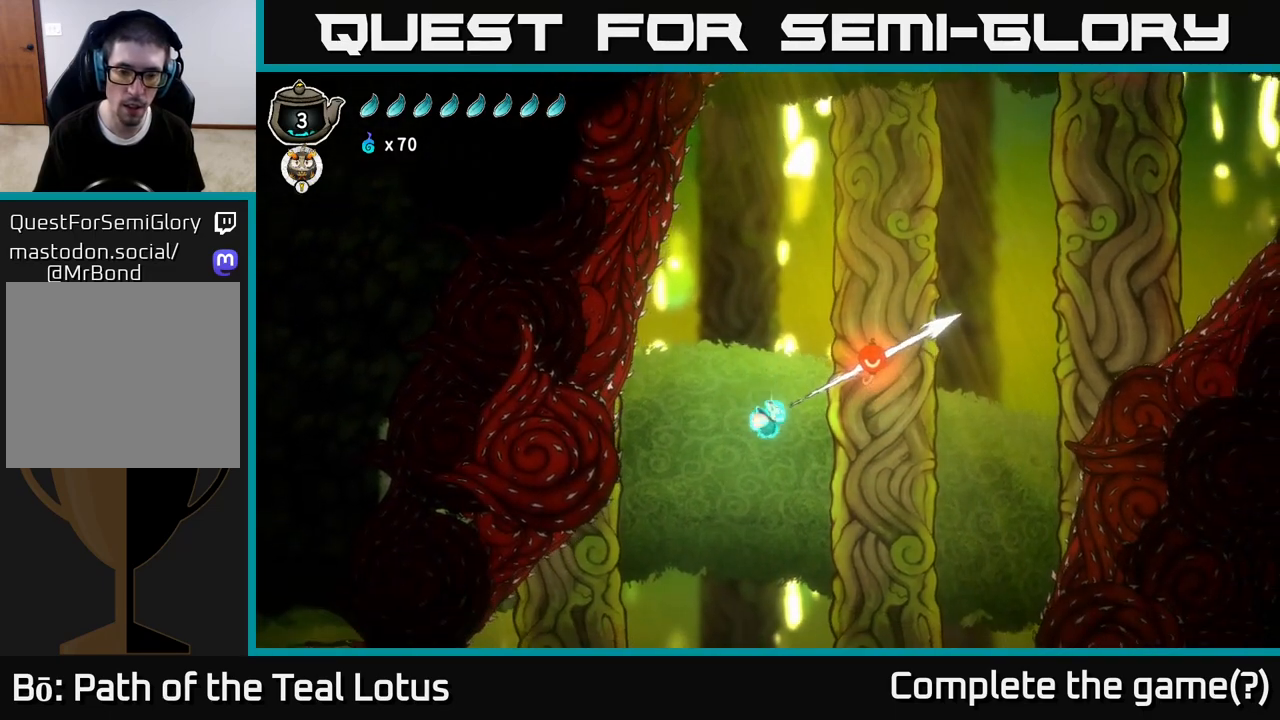
{"dt_ms": 500, "buttons": ["L2"], "left_stick": "left", "right_stick": "center", "events": [[467, "left_stick", "left"]]}
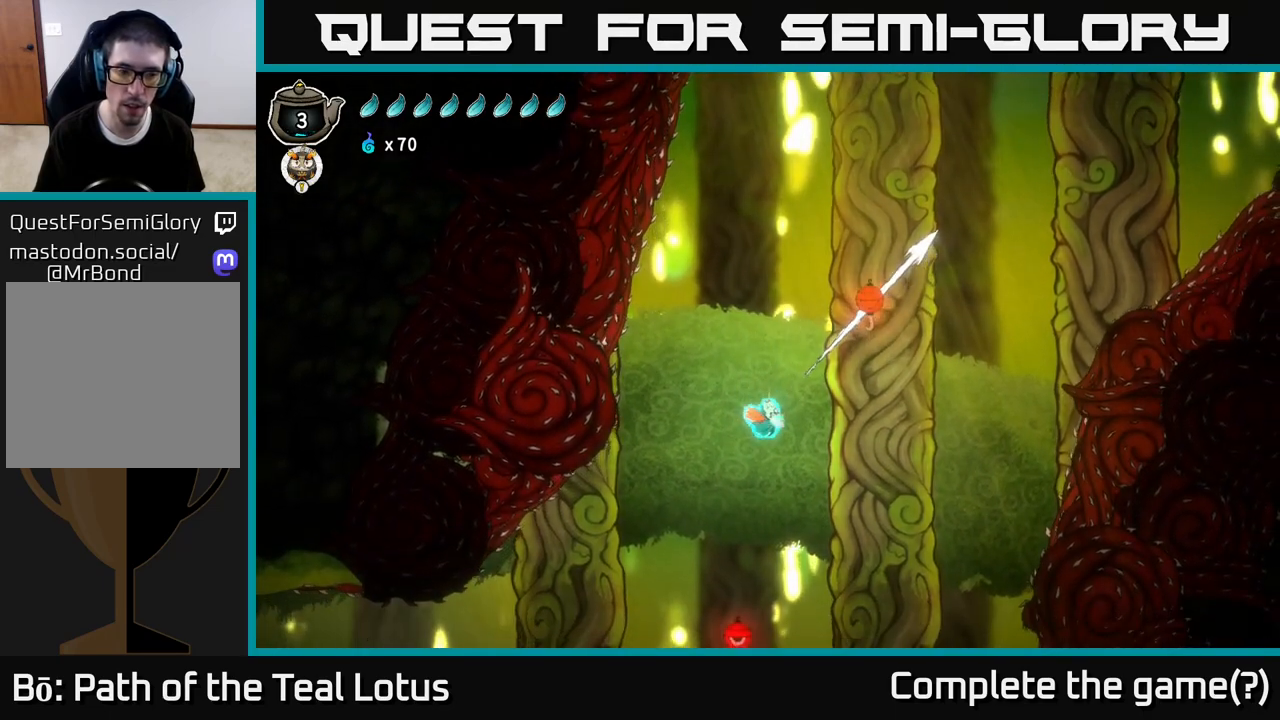
{"dt_ms": 500, "buttons": ["L2"], "left_stick": "center", "right_stick": "center", "events": [[217, "left_stick", "center"]]}
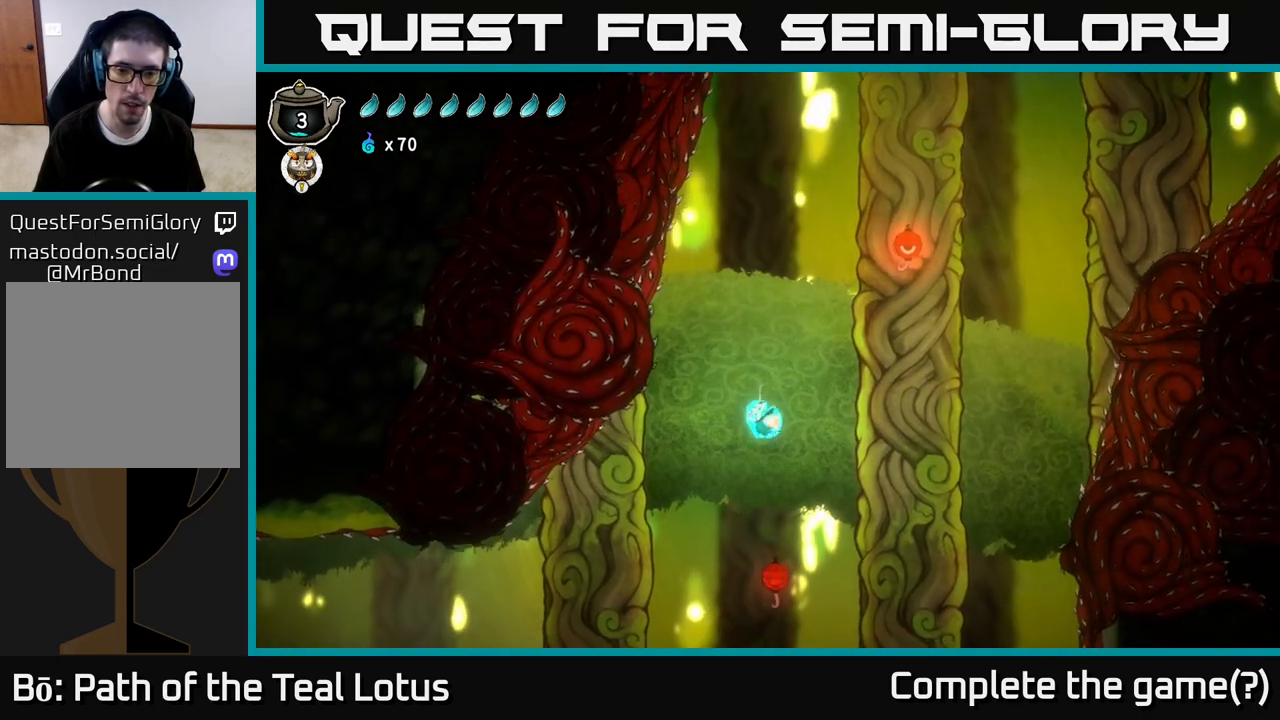
{"dt_ms": 500, "buttons": ["L2"], "left_stick": "right", "right_stick": "center", "events": [[367, "left_stick", "right"]]}
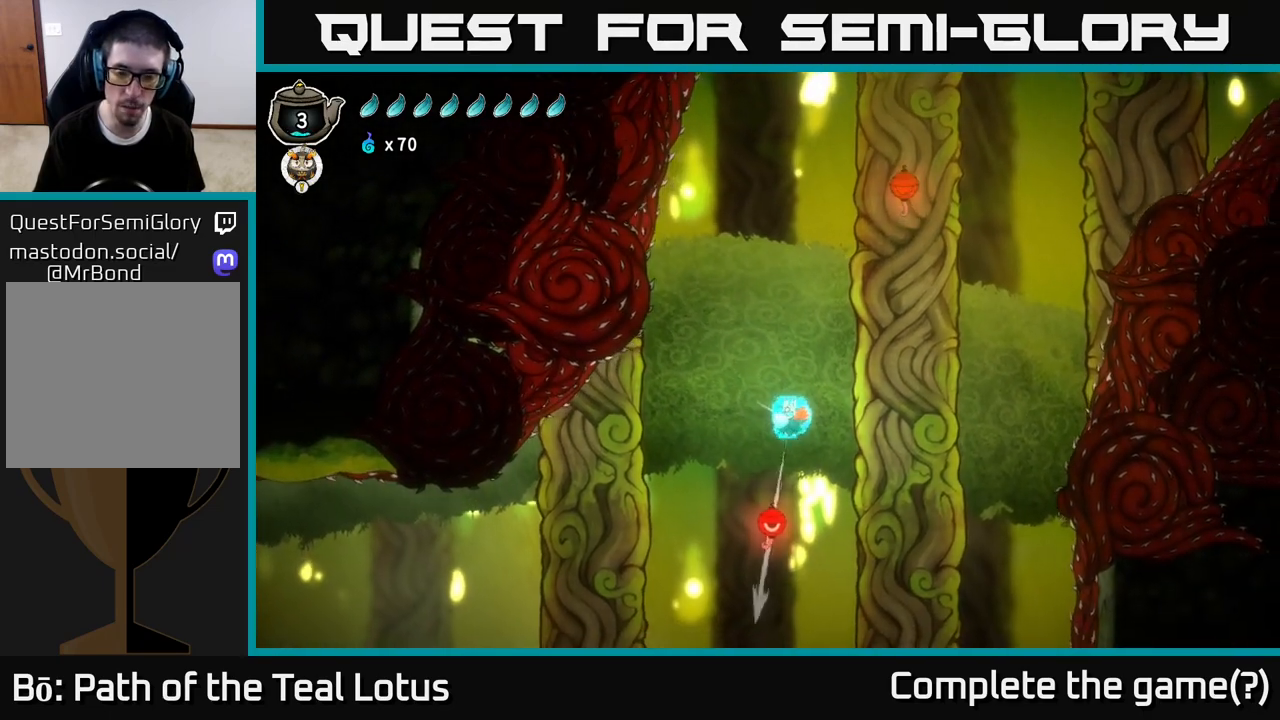
{"dt_ms": 500, "buttons": ["L2"], "left_stick": "right", "right_stick": "center", "events": [[83, "left_stick", "center"], [417, "left_stick", "right"]]}
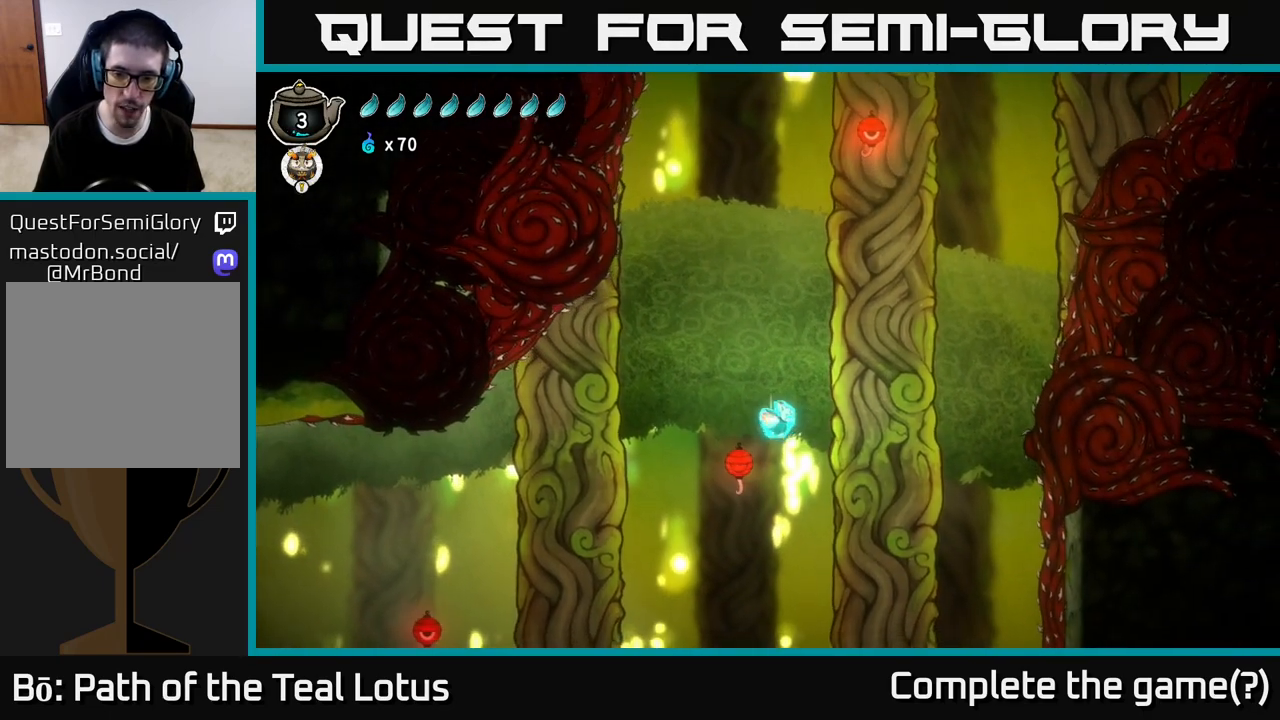
{"dt_ms": 500, "buttons": ["L2"], "left_stick": "center", "right_stick": "center", "events": [[83, "left_stick", "up-left"], [150, "left_stick", "left"], [283, "left_stick", "center"]]}
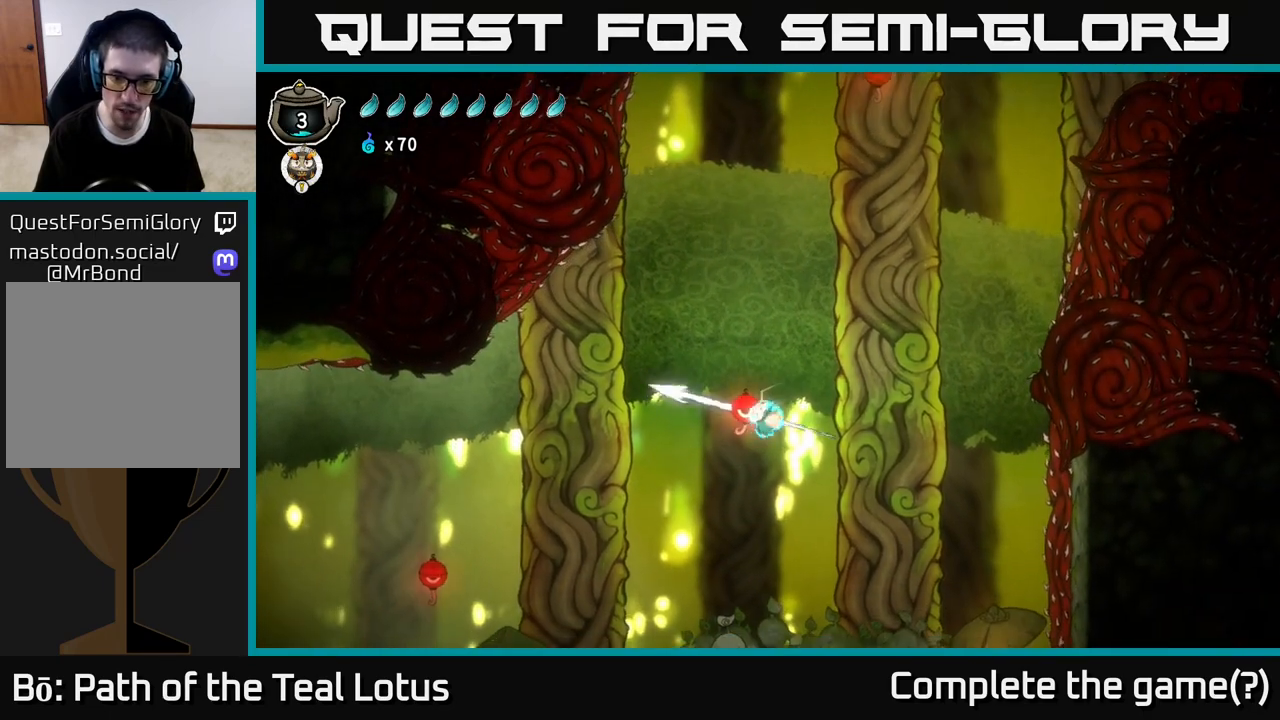
{"dt_ms": 500, "buttons": ["L2"], "left_stick": "center", "right_stick": "center", "events": []}
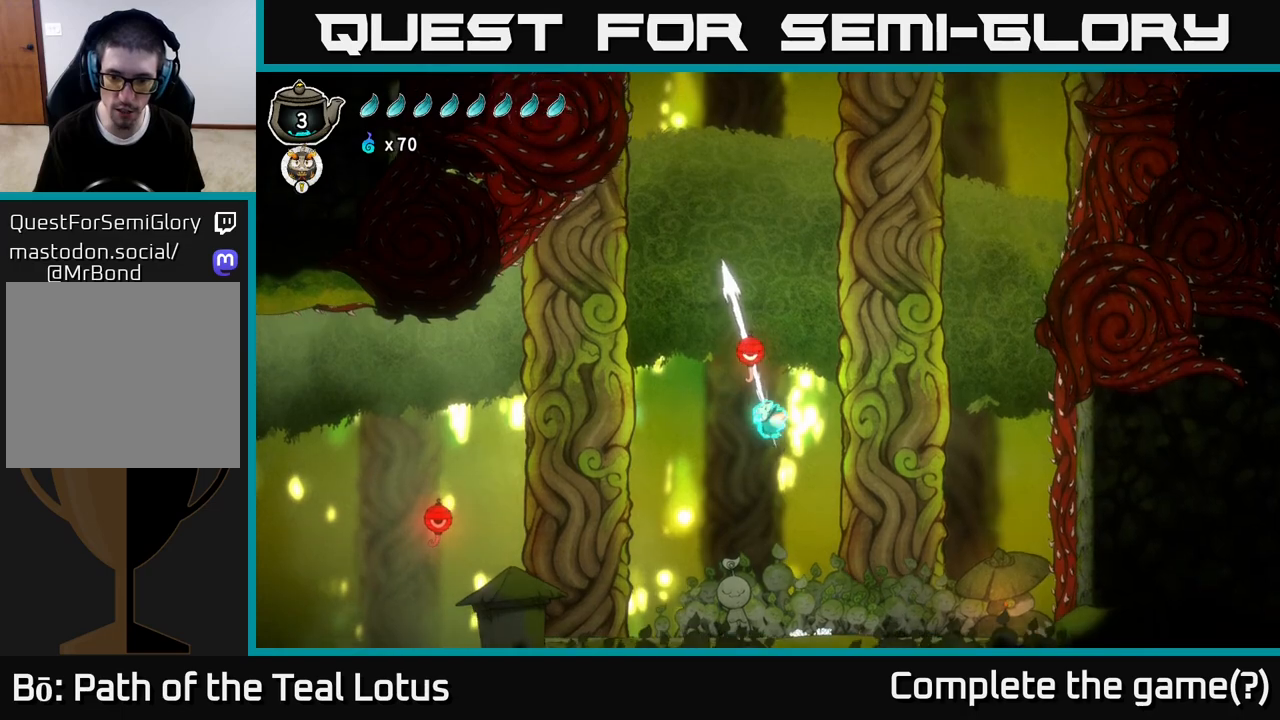
{"dt_ms": 500, "buttons": ["L2"], "left_stick": "right", "right_stick": "center", "events": [[50, "left_stick", "right"]]}
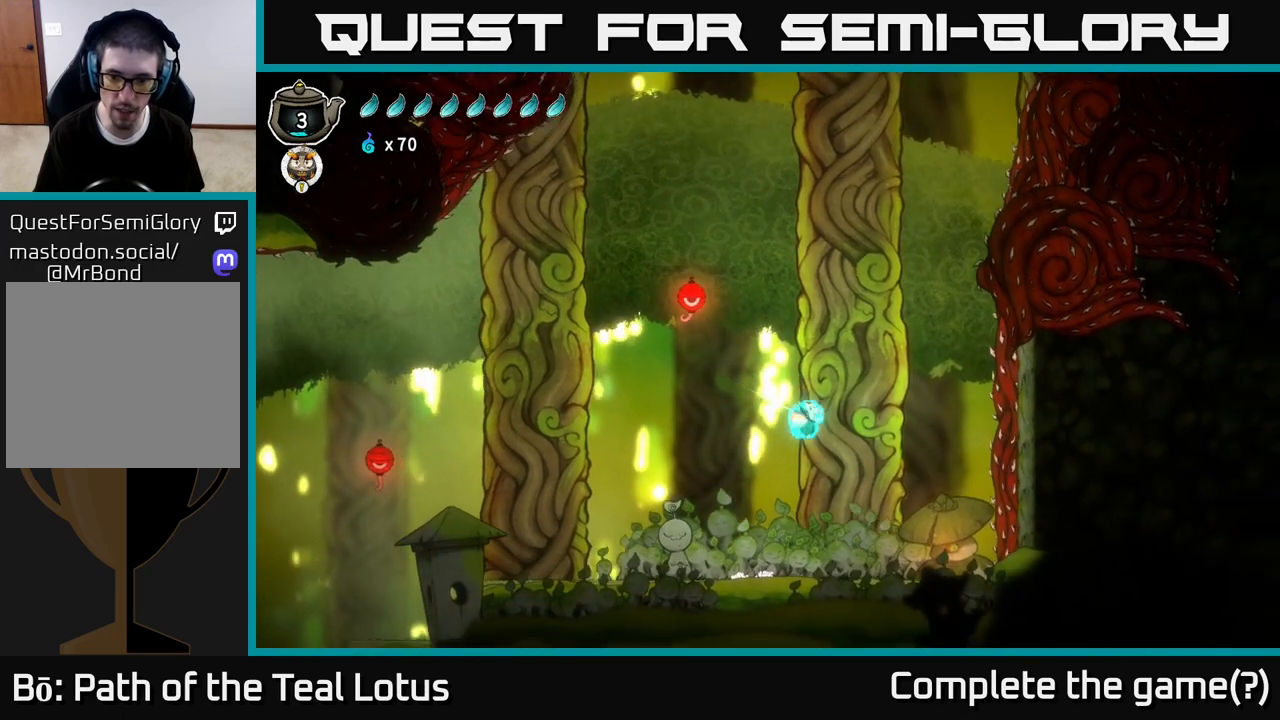
{"dt_ms": 500, "buttons": ["L2"], "left_stick": "right", "right_stick": "center", "events": []}
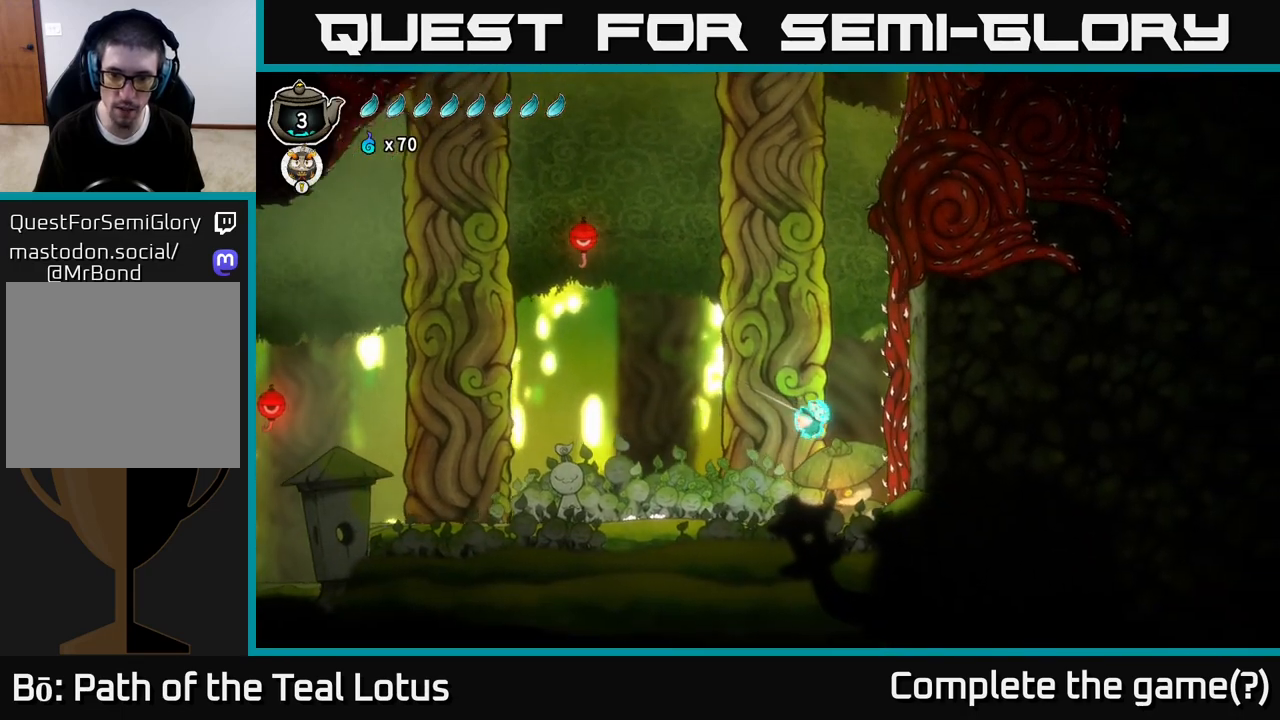
{"dt_ms": 500, "buttons": ["L2"], "left_stick": "right", "right_stick": "center", "events": [[100, "left_stick", "center"], [450, "left_stick", "right"]]}
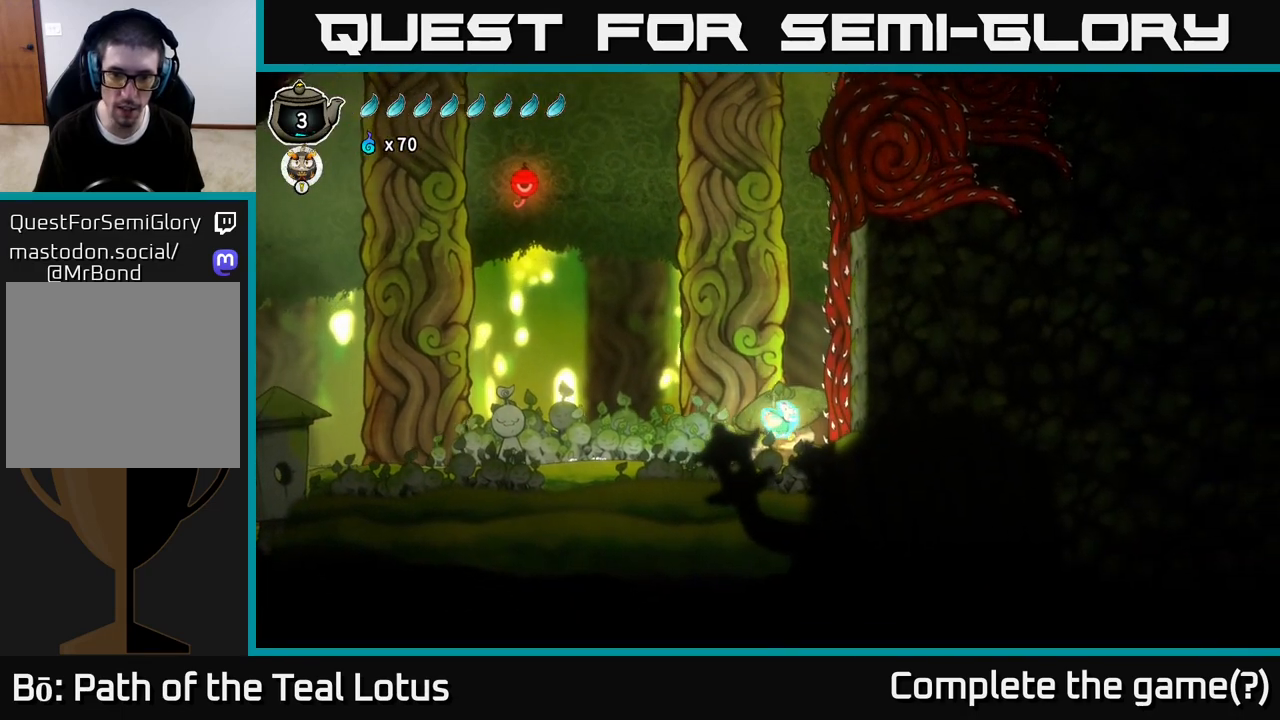
{"dt_ms": 500, "buttons": ["L2"], "left_stick": "center", "right_stick": "center", "events": [[17, "left_stick", "center"]]}
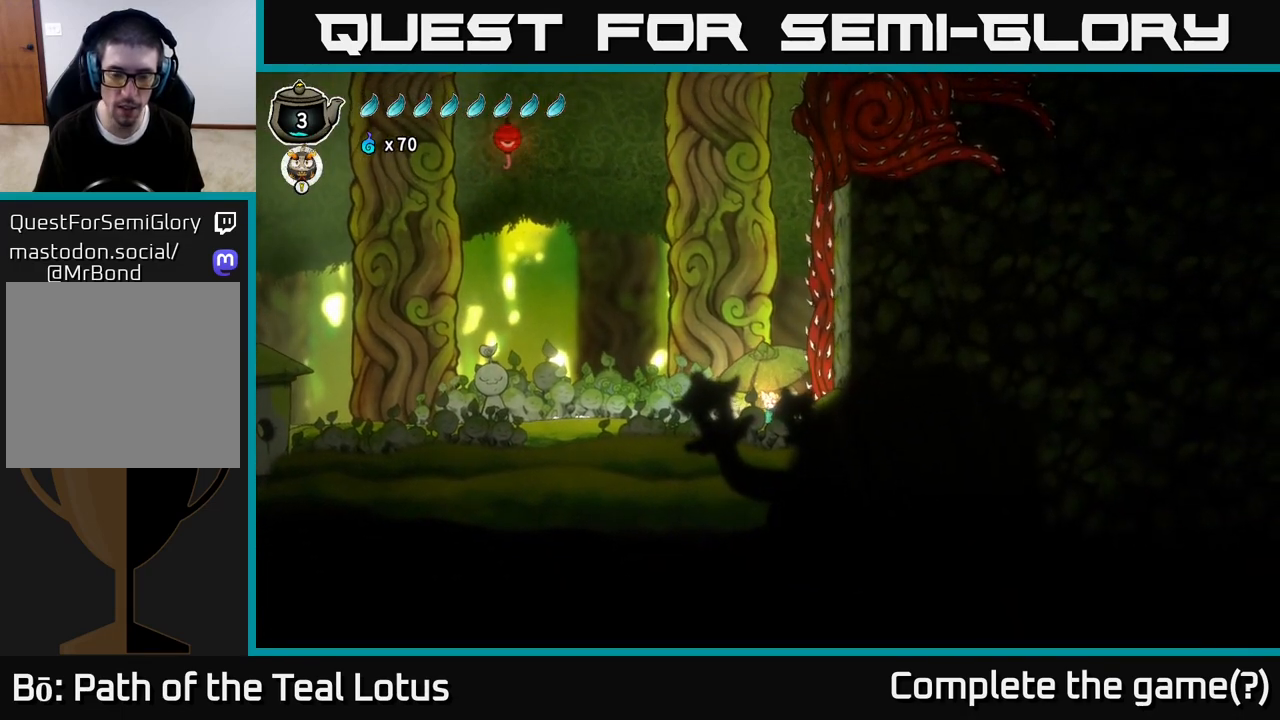
{"dt_ms": 500, "buttons": [], "left_stick": "center", "right_stick": "center", "events": [[200, "L2", "up"]]}
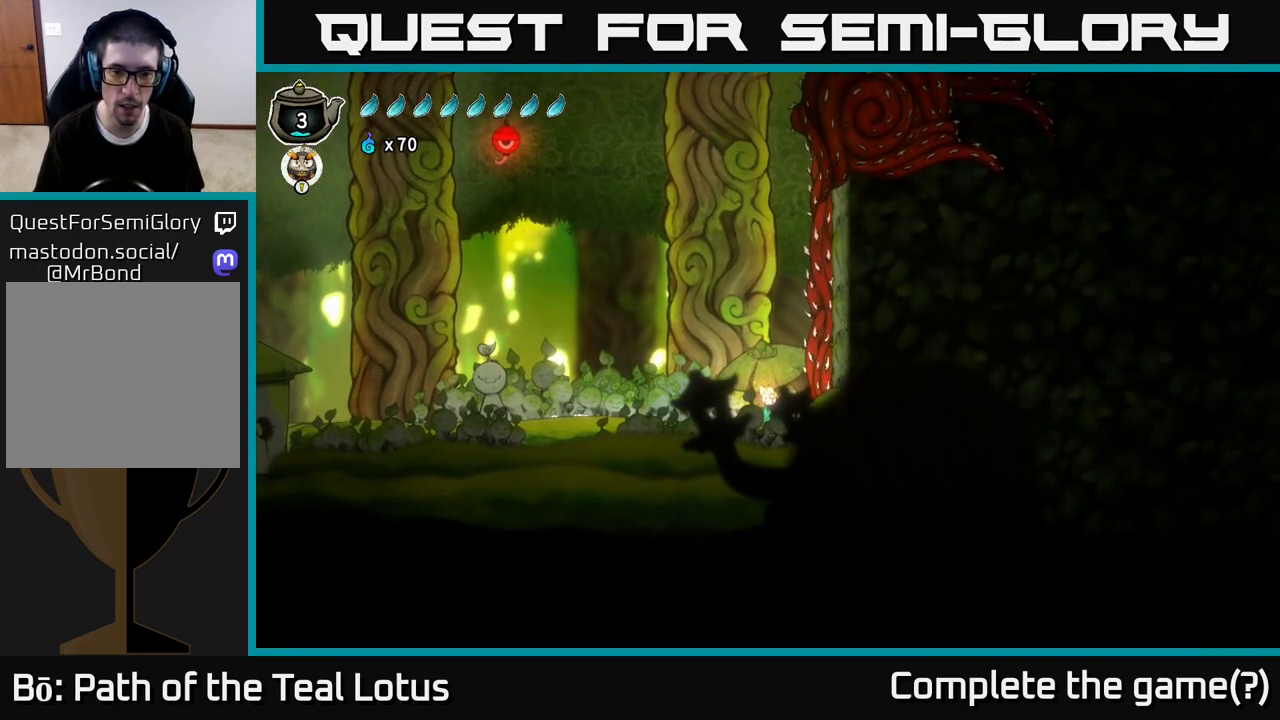
{"dt_ms": 500, "buttons": [], "left_stick": "center", "right_stick": "center", "events": []}
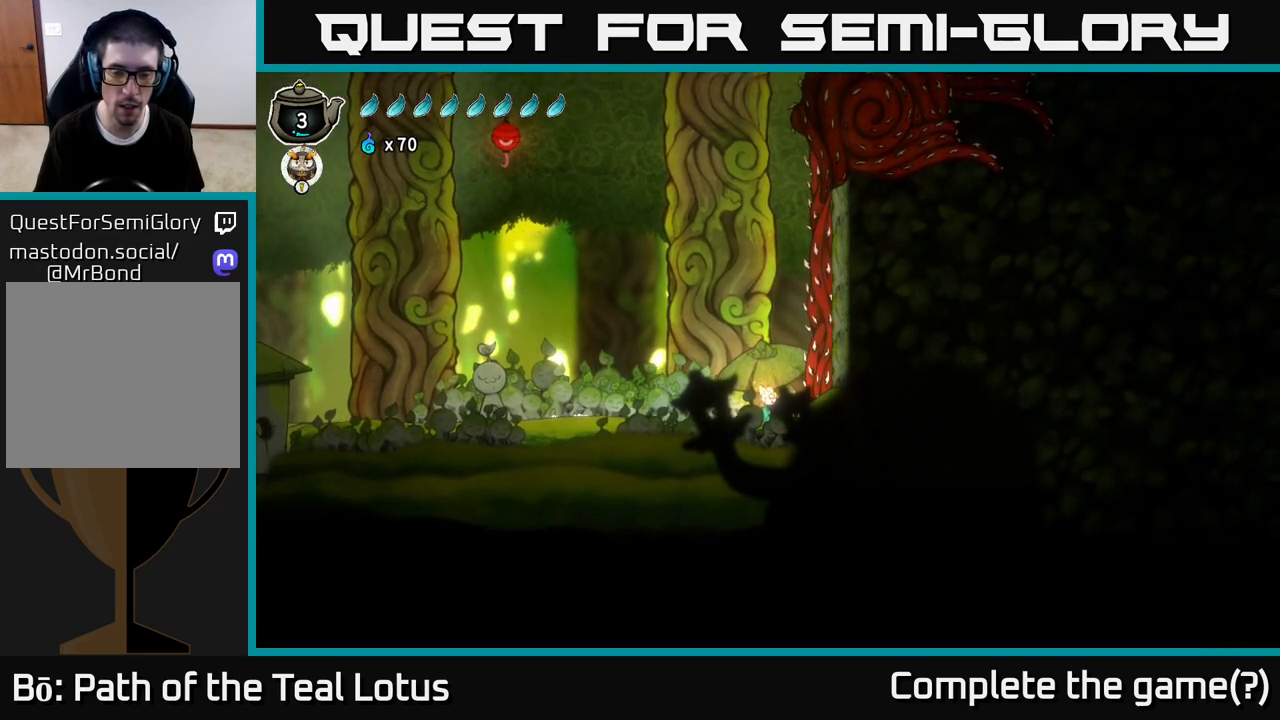
{"dt_ms": 500, "buttons": [], "left_stick": "center", "right_stick": "center", "events": []}
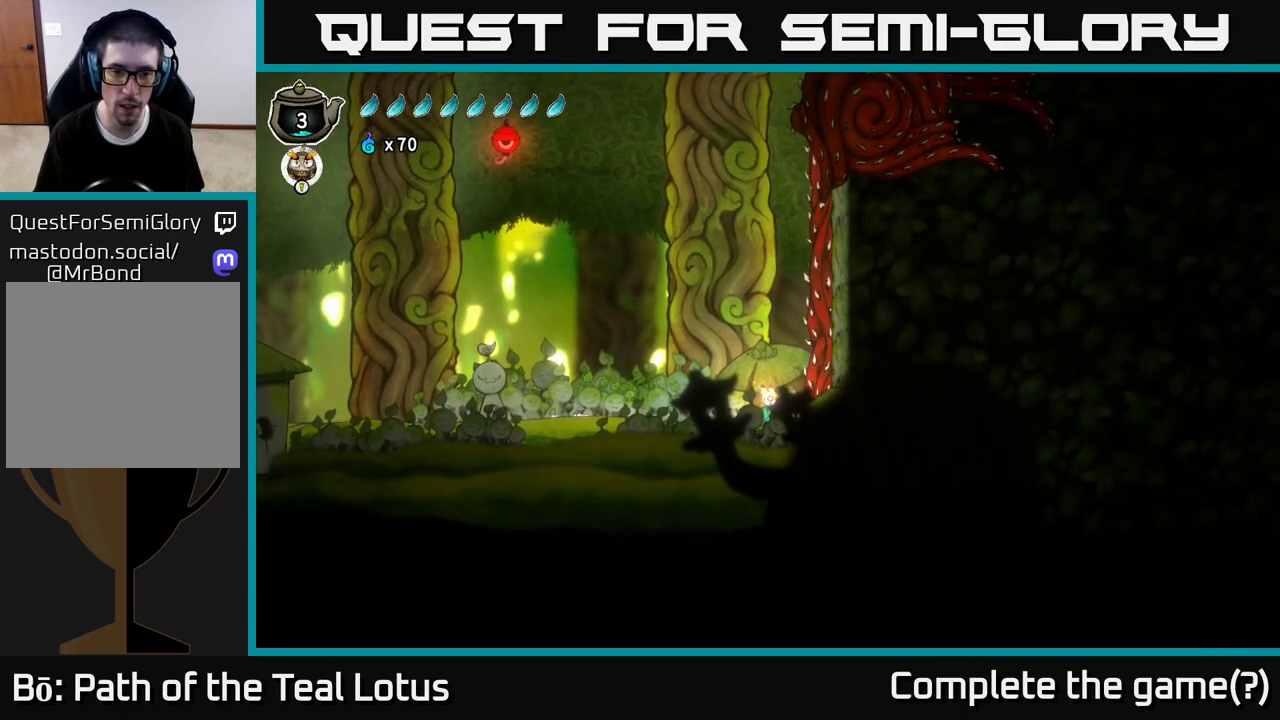
{"dt_ms": 500, "buttons": ["X"], "left_stick": "down", "right_stick": "center", "events": [[300, "left_stick", "down"], [500, "X", "down"]]}
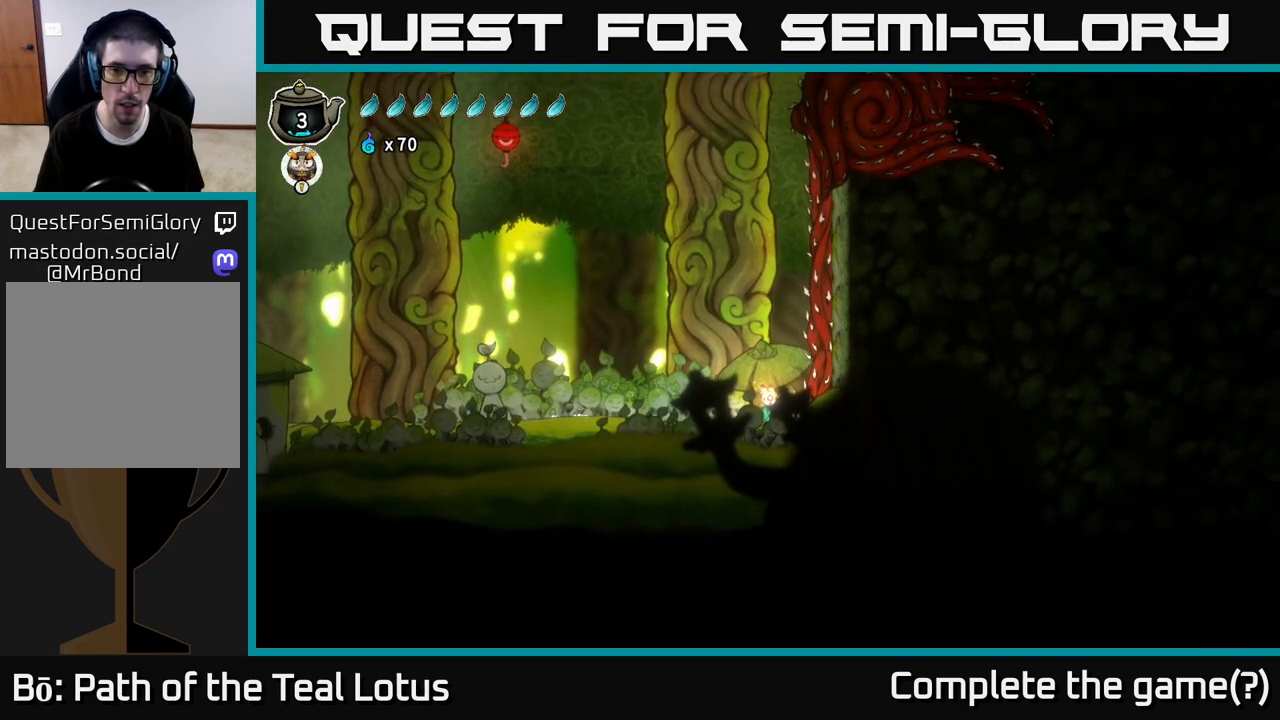
{"dt_ms": 500, "buttons": ["A"], "left_stick": "center", "right_stick": "center", "events": [[300, "X", "up"], [383, "left_stick", "center"], [500, "A", "down"]]}
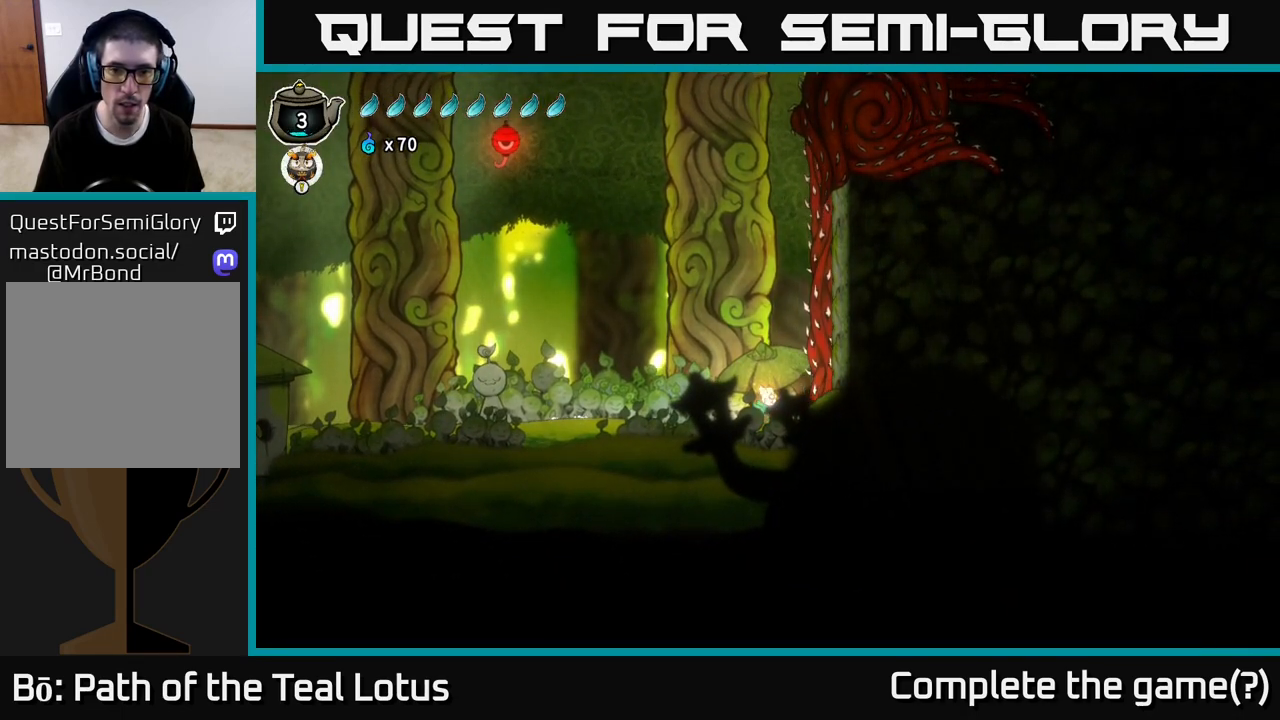
{"dt_ms": 500, "buttons": [], "left_stick": "center", "right_stick": "center", "events": [[83, "X", "down"], [267, "X", "up"], [450, "A", "up"]]}
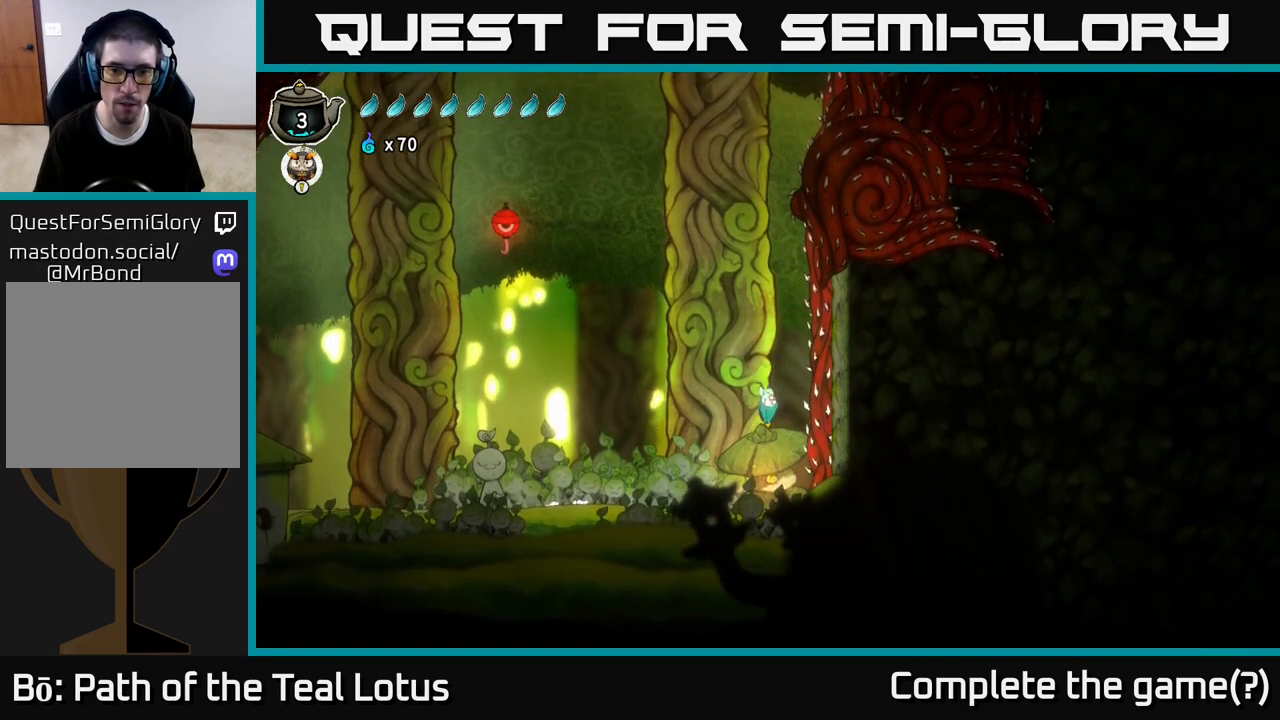
{"dt_ms": 500, "buttons": [], "left_stick": "left", "right_stick": "center", "events": [[33, "X", "down"], [233, "X", "up"], [300, "left_stick", "left"]]}
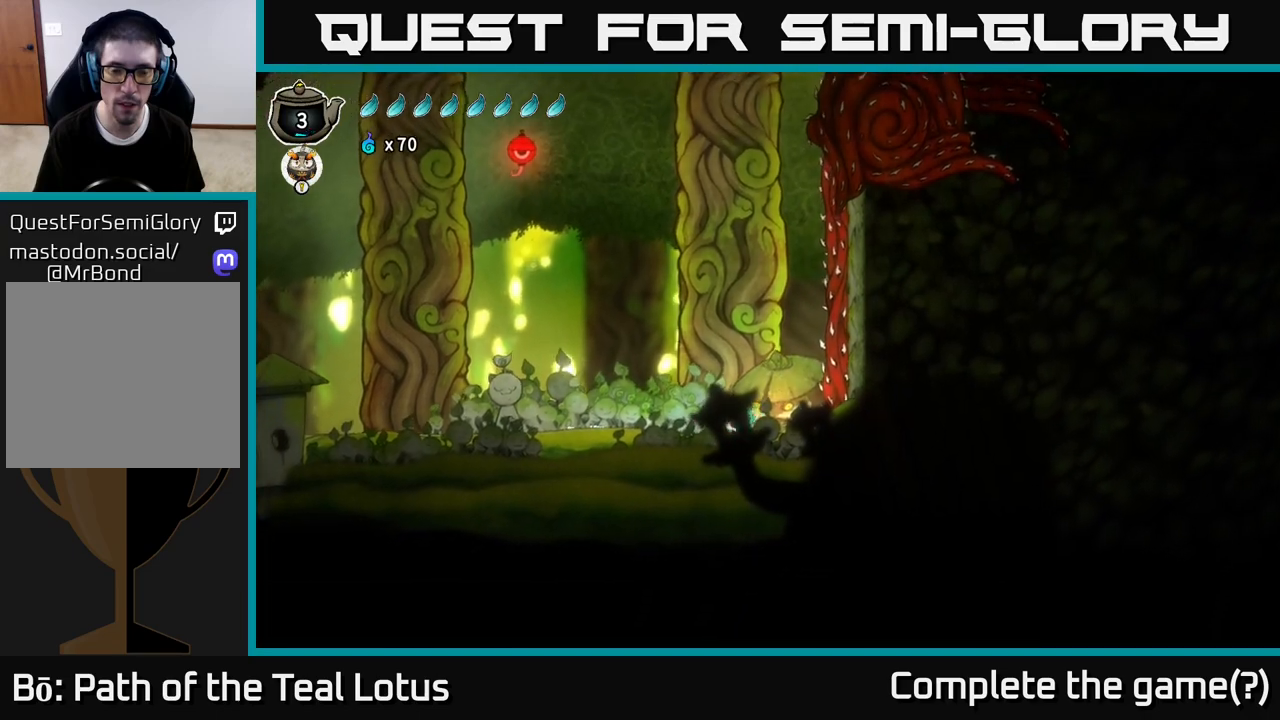
{"dt_ms": 500, "buttons": ["A", "R2"], "left_stick": "left", "right_stick": "center", "events": [[33, "R2", "down"], [167, "A", "down"]]}
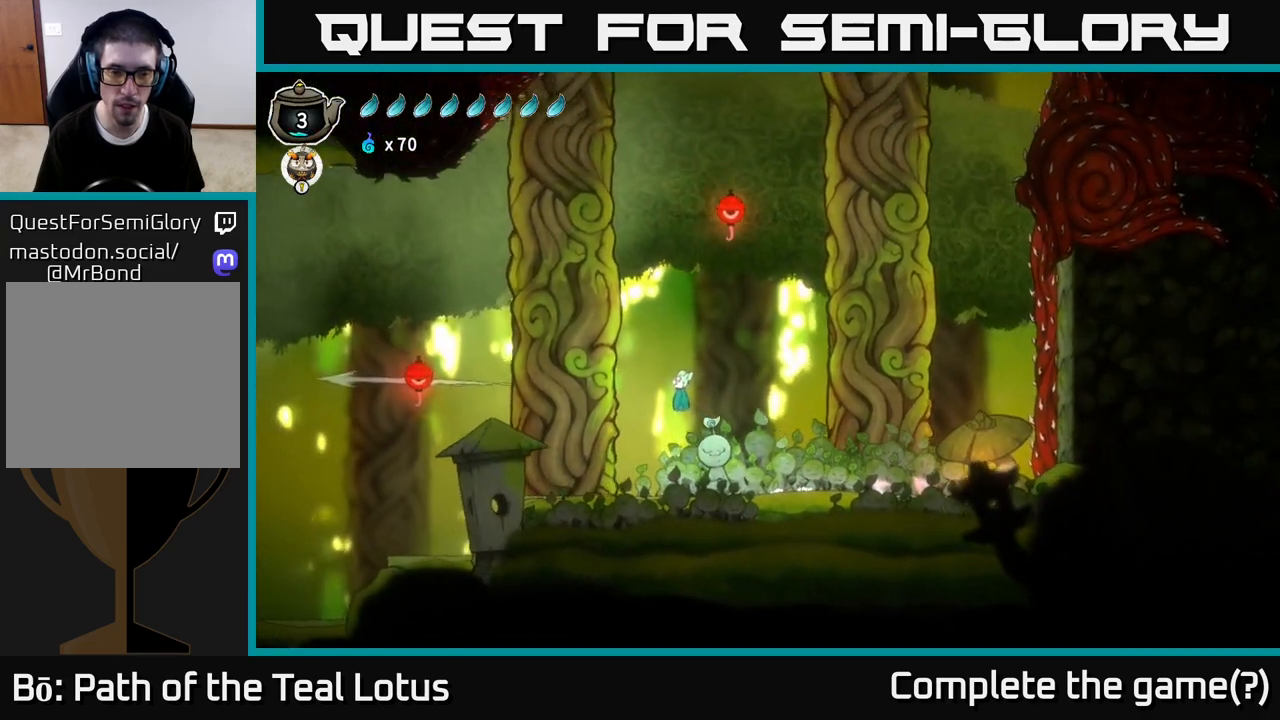
{"dt_ms": 500, "buttons": [], "left_stick": "center", "right_stick": "center", "events": [[67, "R2", "up"], [67, "X", "down"], [100, "A", "up"], [233, "X", "up"], [417, "left_stick", "center"]]}
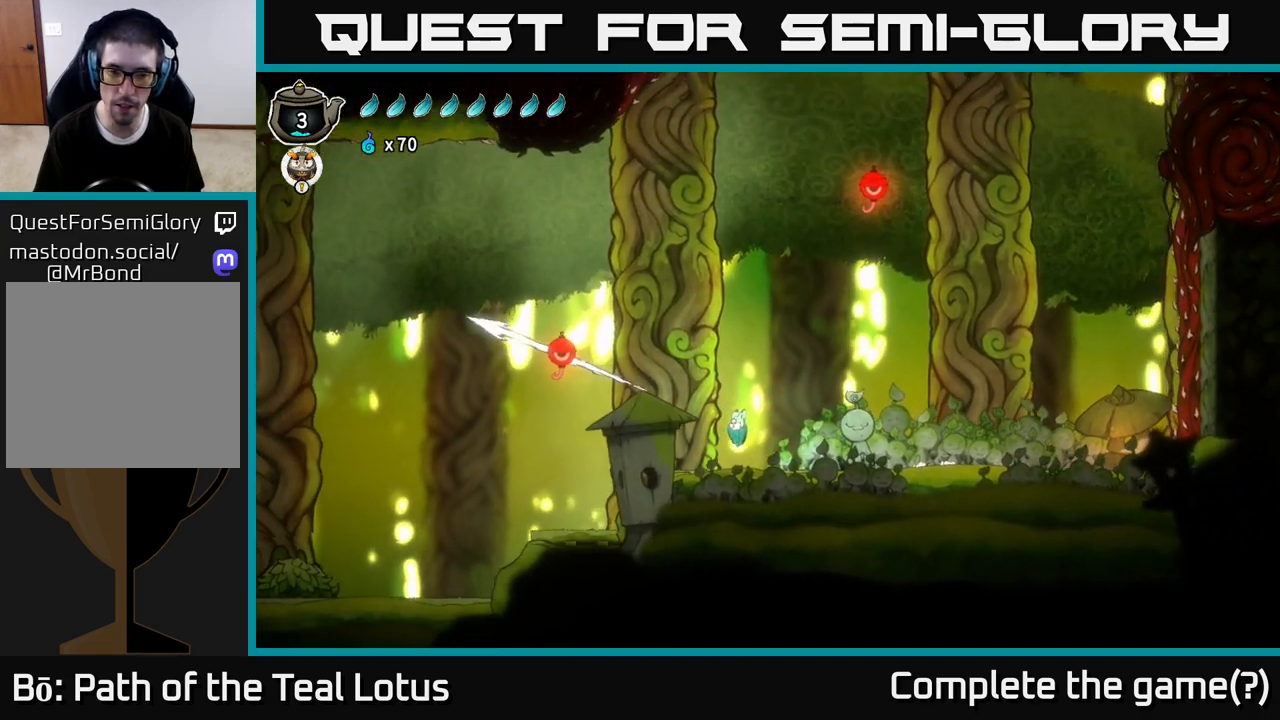
{"dt_ms": 500, "buttons": [], "left_stick": "left", "right_stick": "center", "events": [[50, "left_stick", "left"], [133, "A", "down"], [483, "A", "up"]]}
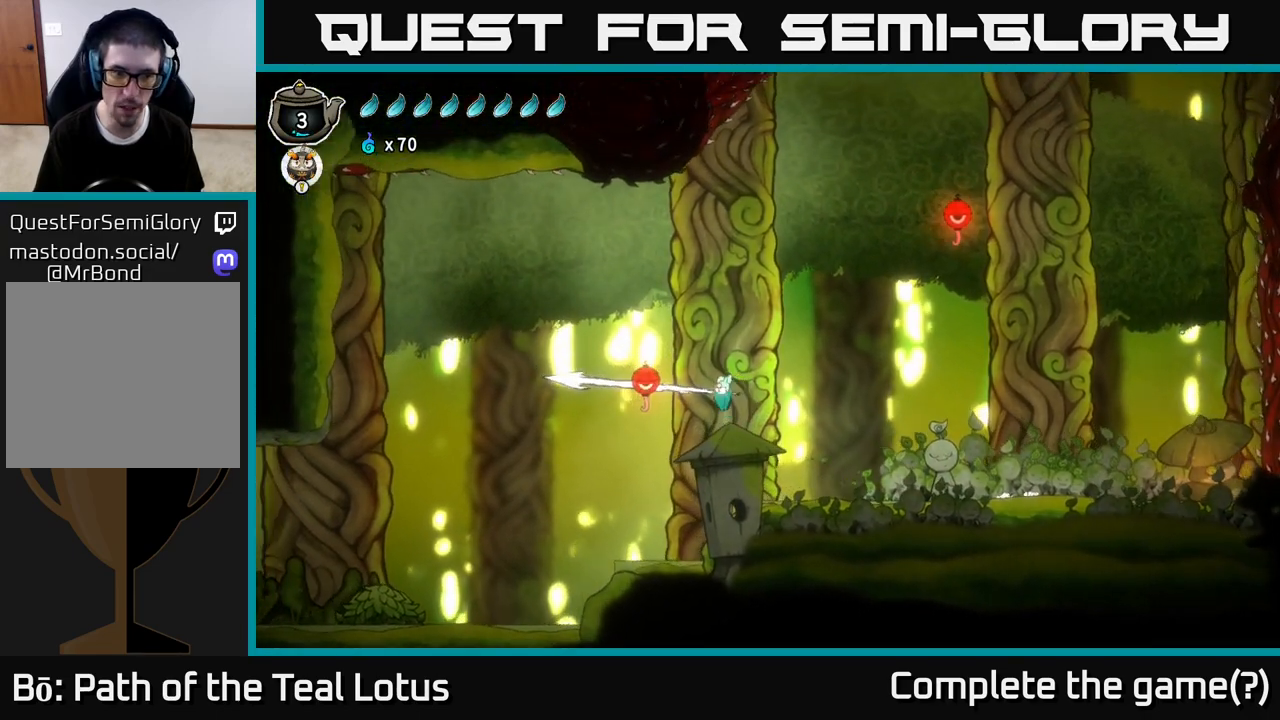
{"dt_ms": 1000, "buttons": ["R2"], "left_stick": "up-left", "right_stick": "center"}
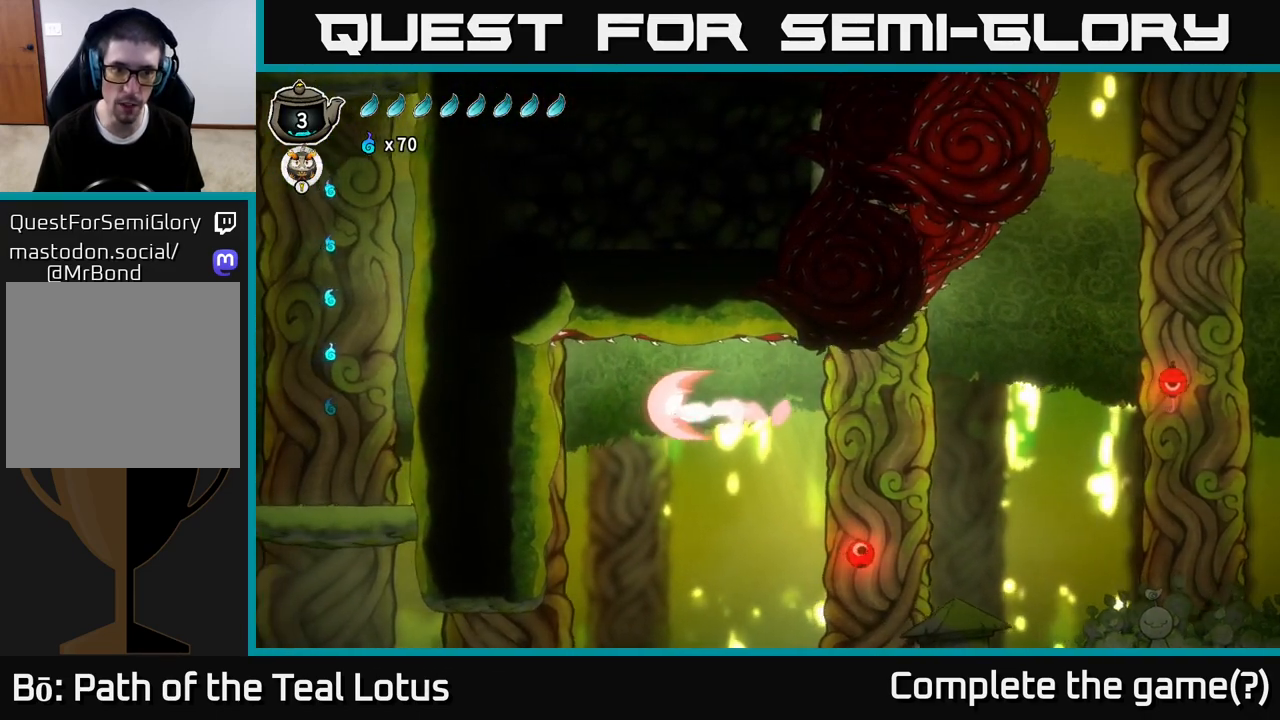
{"dt_ms": 500, "buttons": ["R2"], "left_stick": "left", "right_stick": "center", "events": [[217, "left_stick", "left"]]}
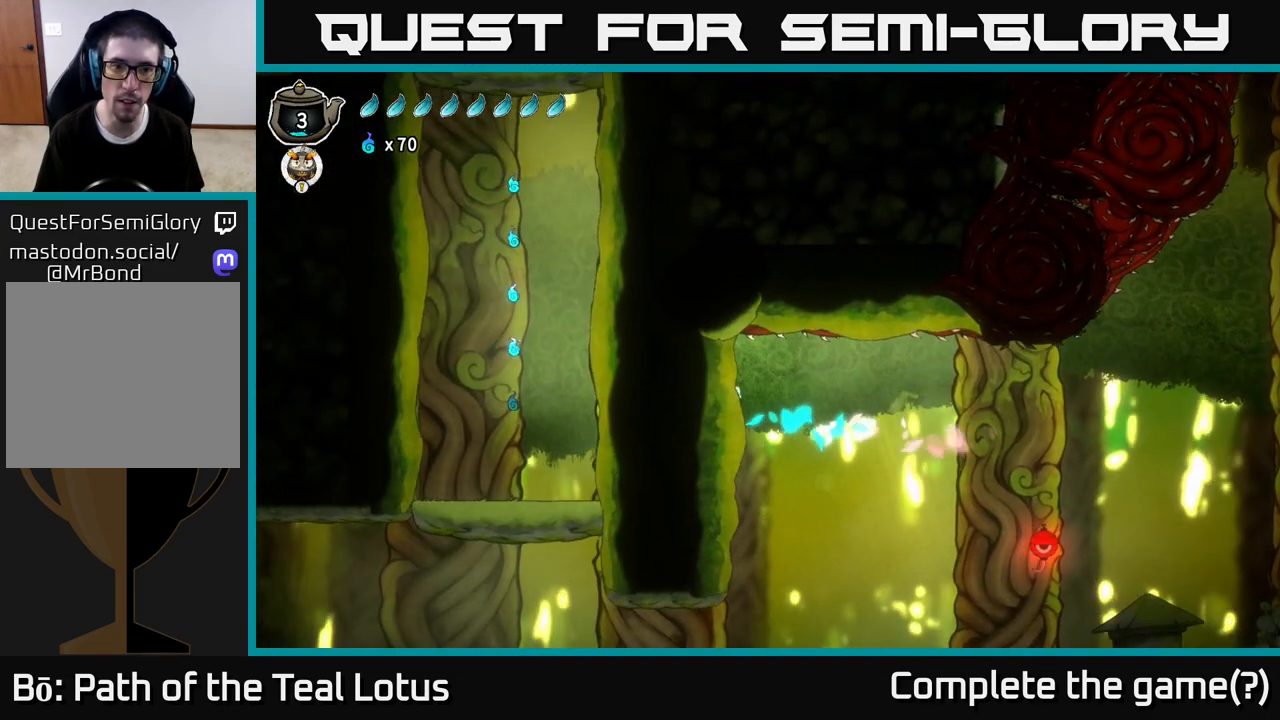
{"dt_ms": 500, "buttons": ["R2"], "left_stick": "left", "right_stick": "center", "events": []}
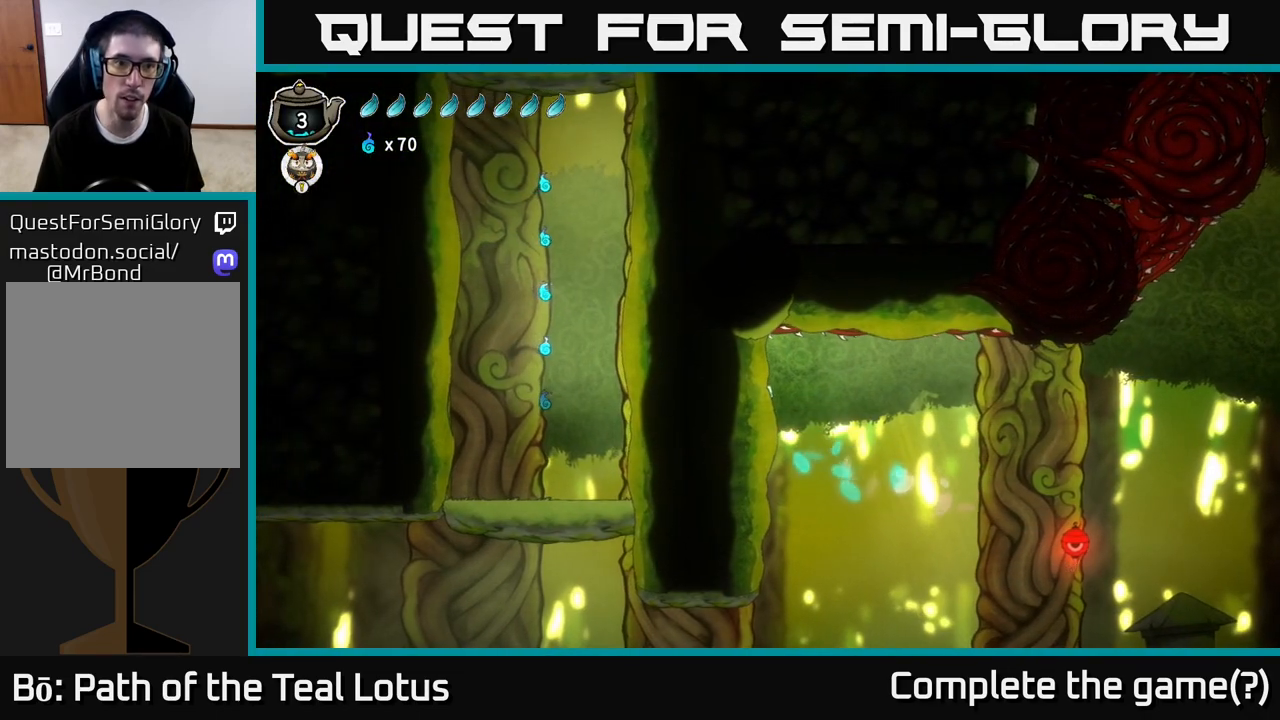
{"dt_ms": 500, "buttons": [], "left_stick": "left", "right_stick": "center", "events": [[150, "R2", "up"]]}
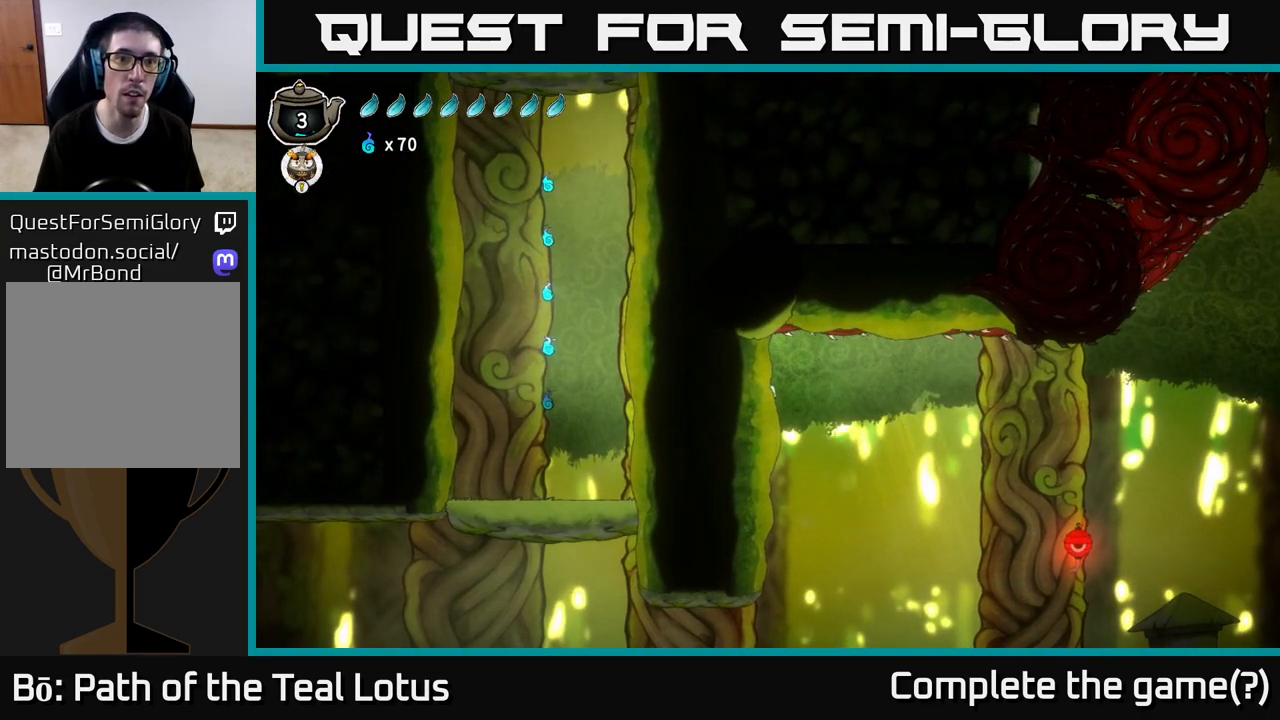
{"dt_ms": 500, "buttons": [], "left_stick": "left", "right_stick": "center", "events": [[33, "A", "down"], [217, "A", "up"]]}
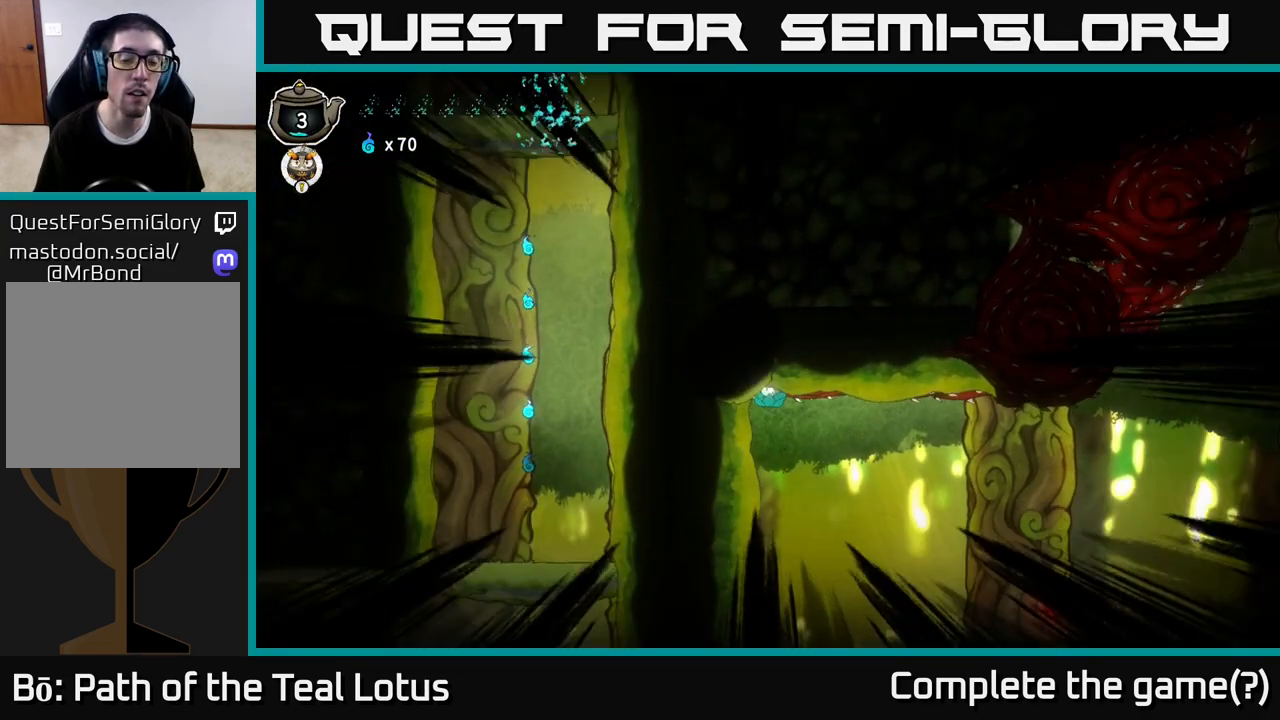
{"dt_ms": 500, "buttons": [], "left_stick": "left", "right_stick": "center", "events": []}
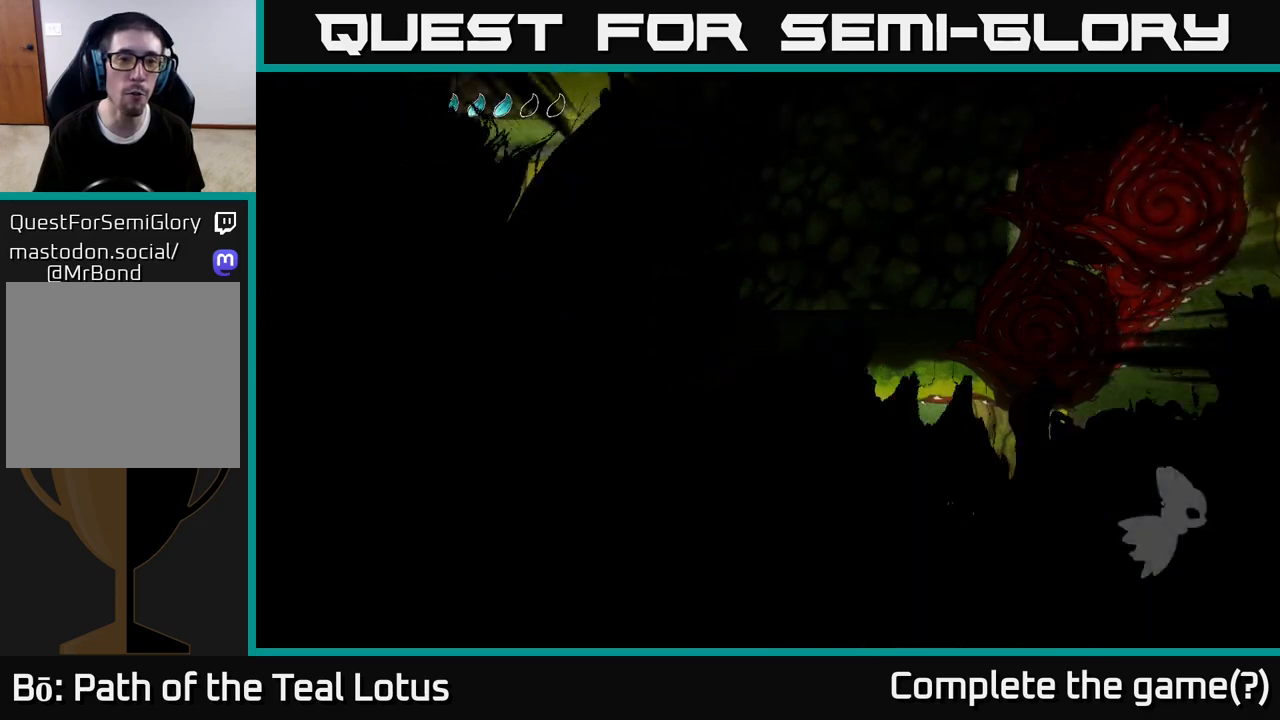
{"dt_ms": 500, "buttons": [], "left_stick": "center", "right_stick": "center", "events": [[300, "left_stick", "center"]]}
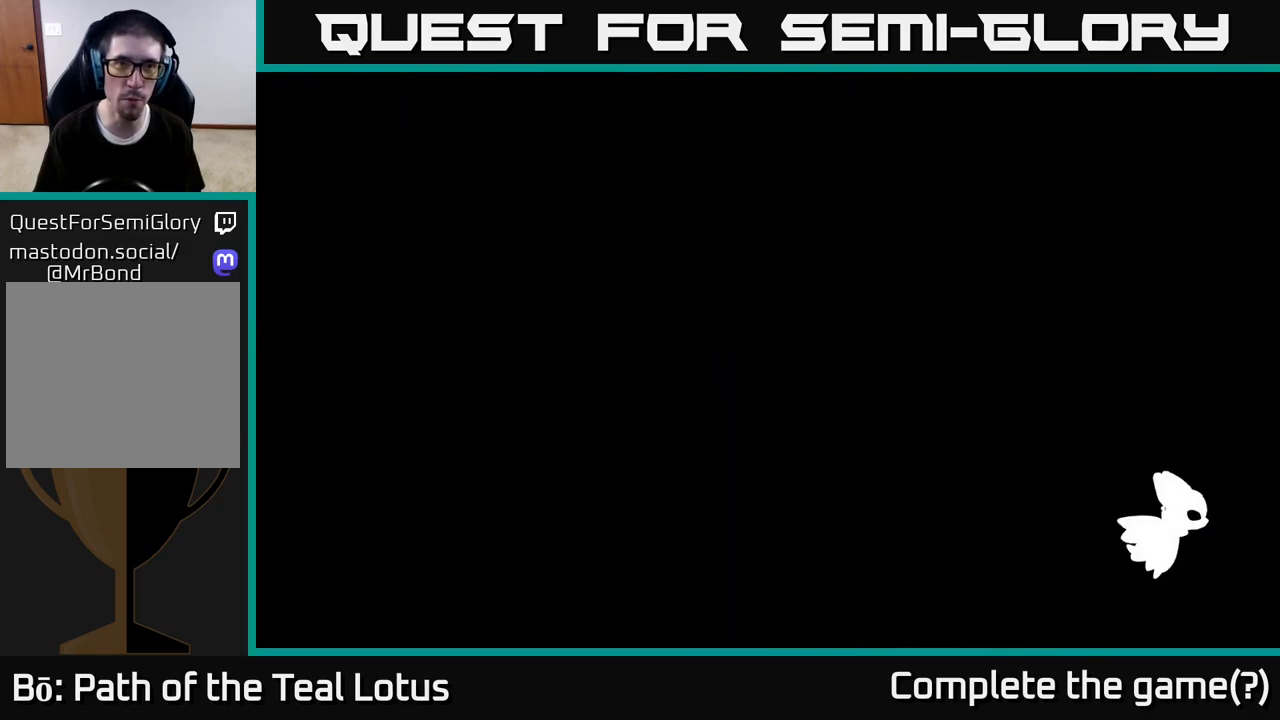
{"dt_ms": 500, "buttons": [], "left_stick": "left", "right_stick": "center", "events": [[367, "left_stick", "left"]]}